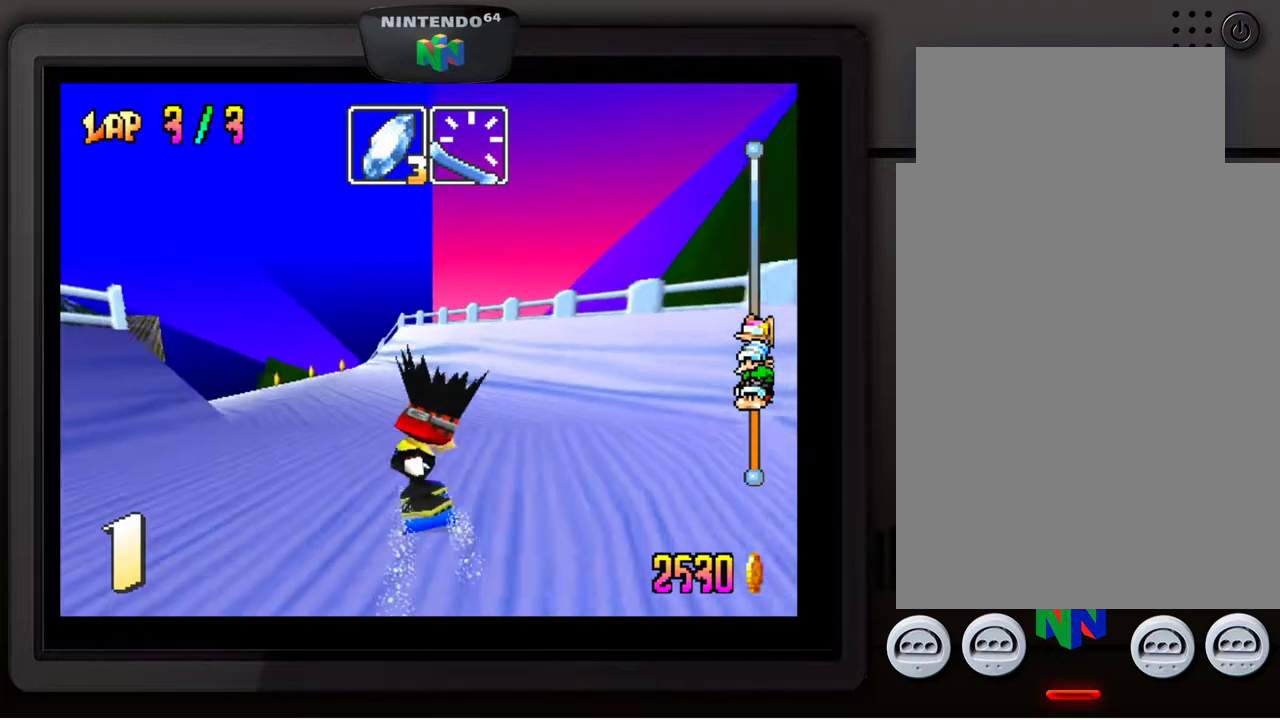
Gameplay with a controller (Nintendo layout); each line is a JSON object with the inputs held at the frame after it. "events" lists button and stick changes between this image and that frame as [ms after this image, input, new state], when the widget could be followed in between. Not read: L3 R3.
{"buttons": [], "left_stick": "down-left", "events": [[33, "left_stick", "down-left"], [167, "left_stick", "center"], [267, "left_stick", "down-left"], [400, "left_stick", "center"], [483, "left_stick", "down-left"]]}
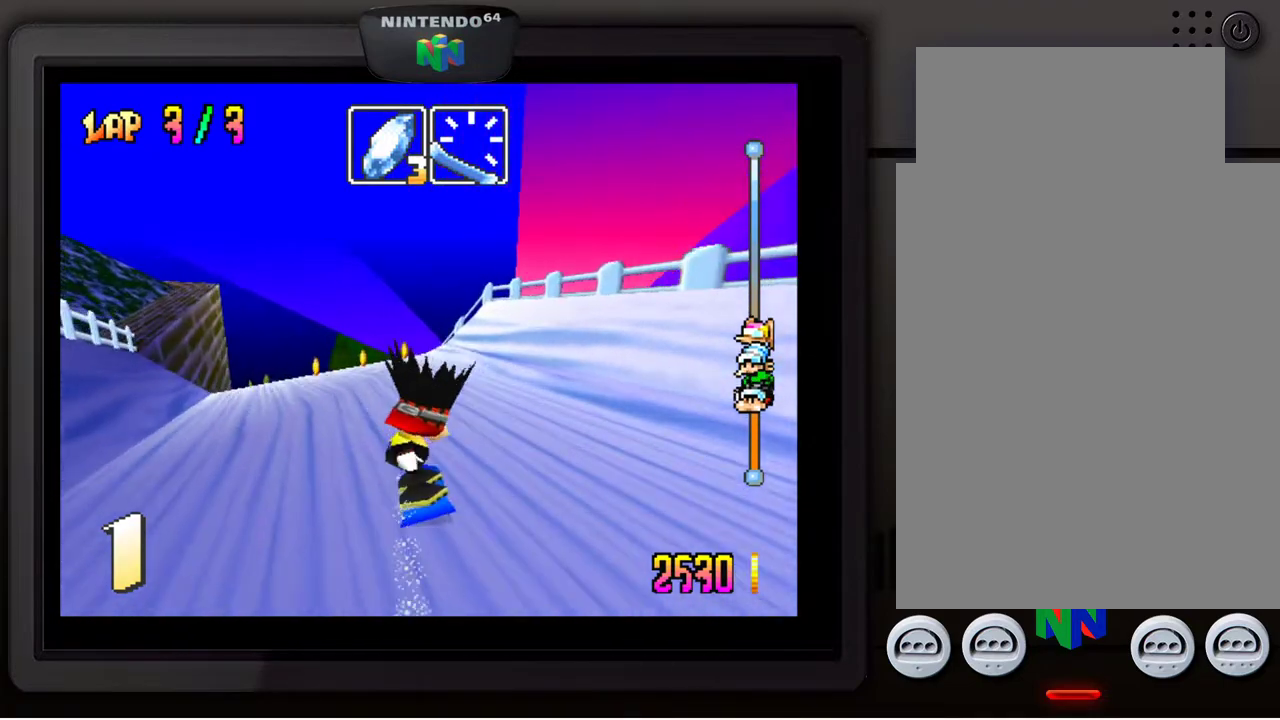
{"buttons": [], "left_stick": "center", "events": [[117, "left_stick", "center"], [217, "left_stick", "down-left"], [333, "left_stick", "center"]]}
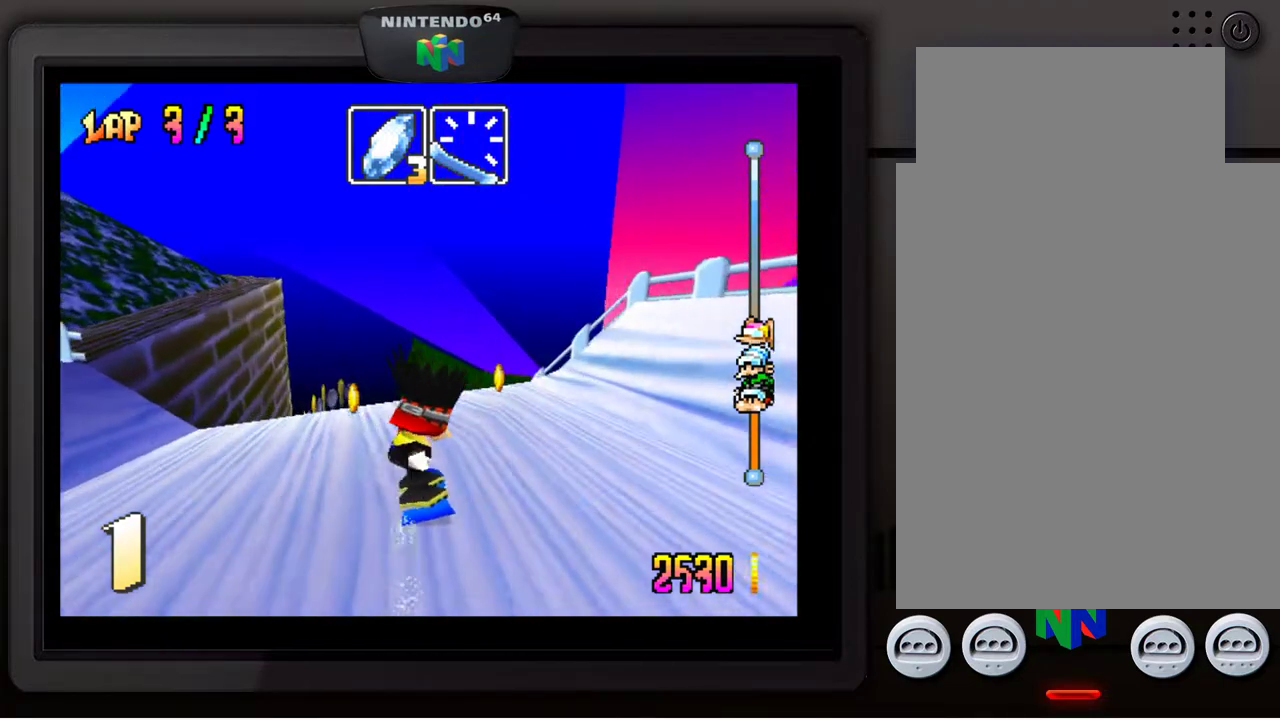
{"buttons": [], "left_stick": "center", "events": [[233, "left_stick", "down-left"], [367, "left_stick", "center"]]}
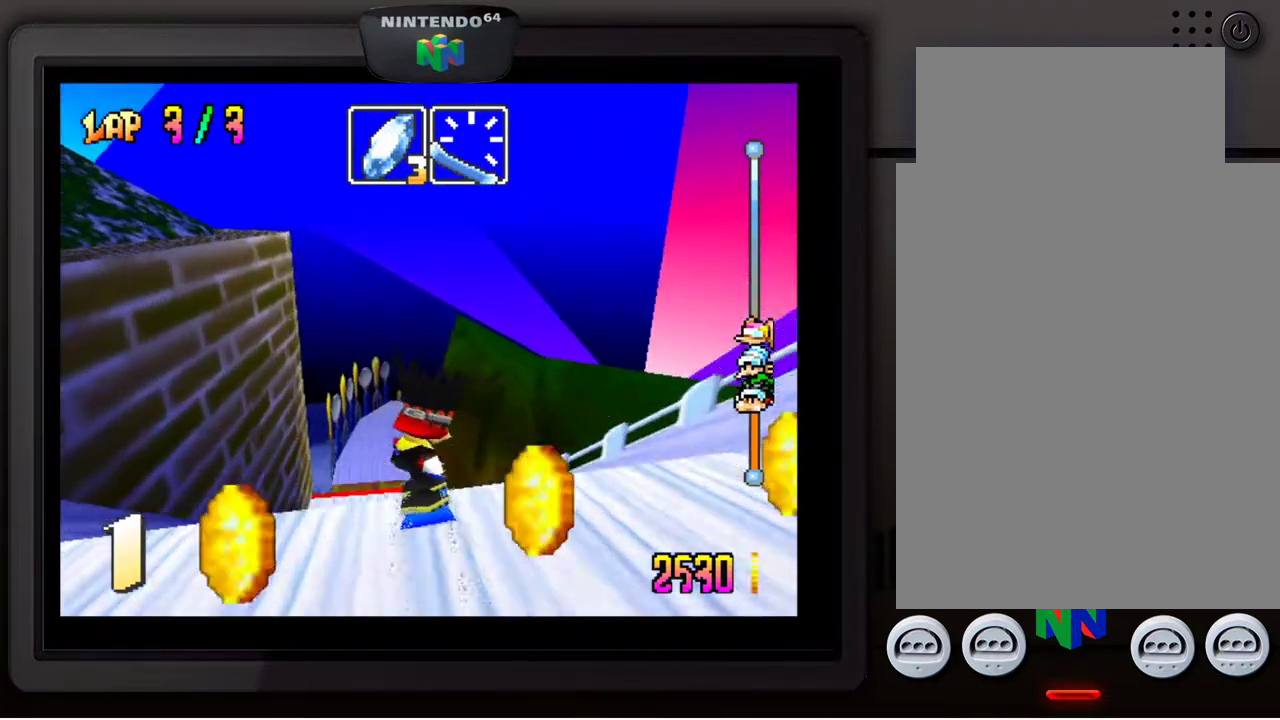
{"buttons": [], "left_stick": "center", "events": [[283, "left_stick", "down-left"], [400, "left_stick", "center"]]}
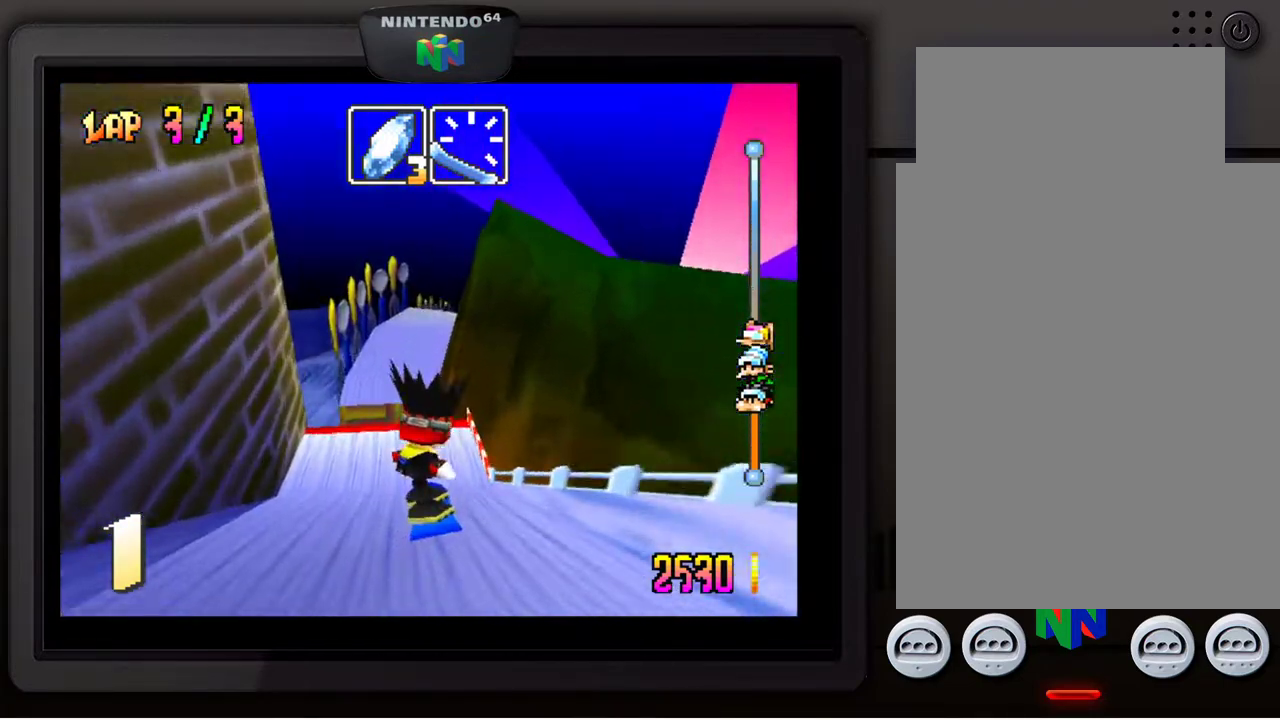
{"buttons": [], "left_stick": "center", "events": []}
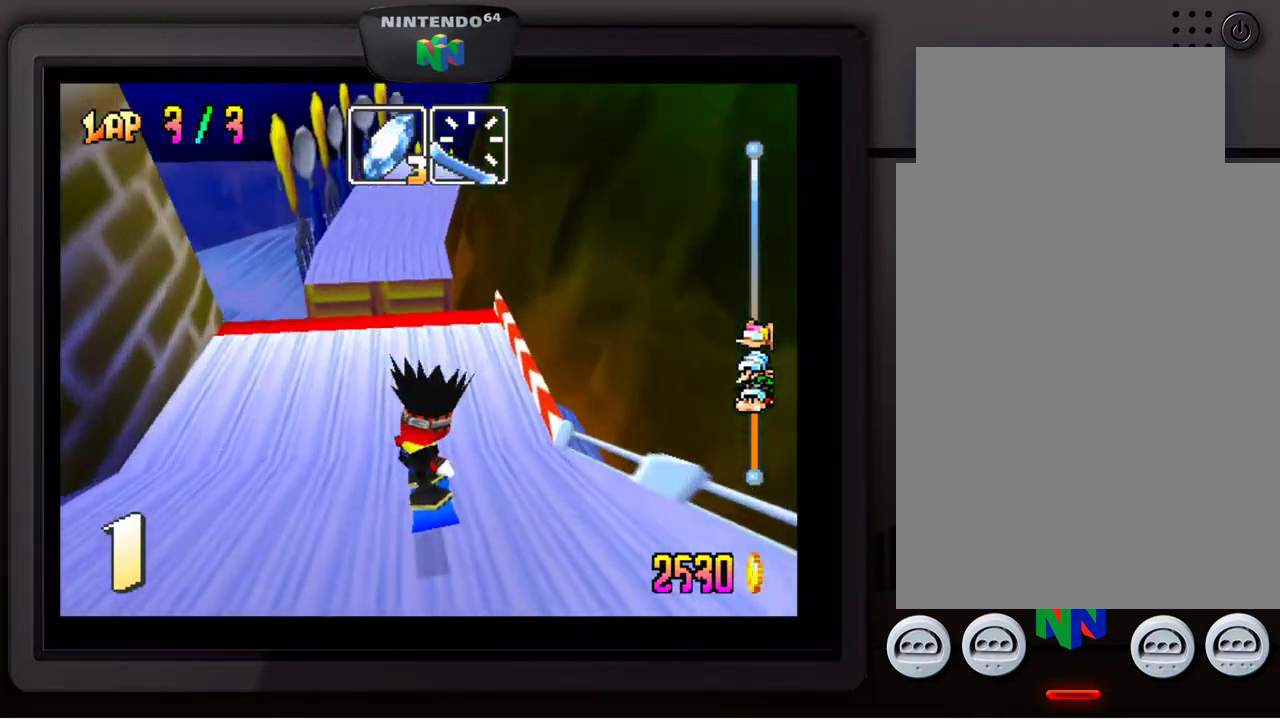
{"buttons": ["A"], "left_stick": "center", "events": [[150, "A", "down"]]}
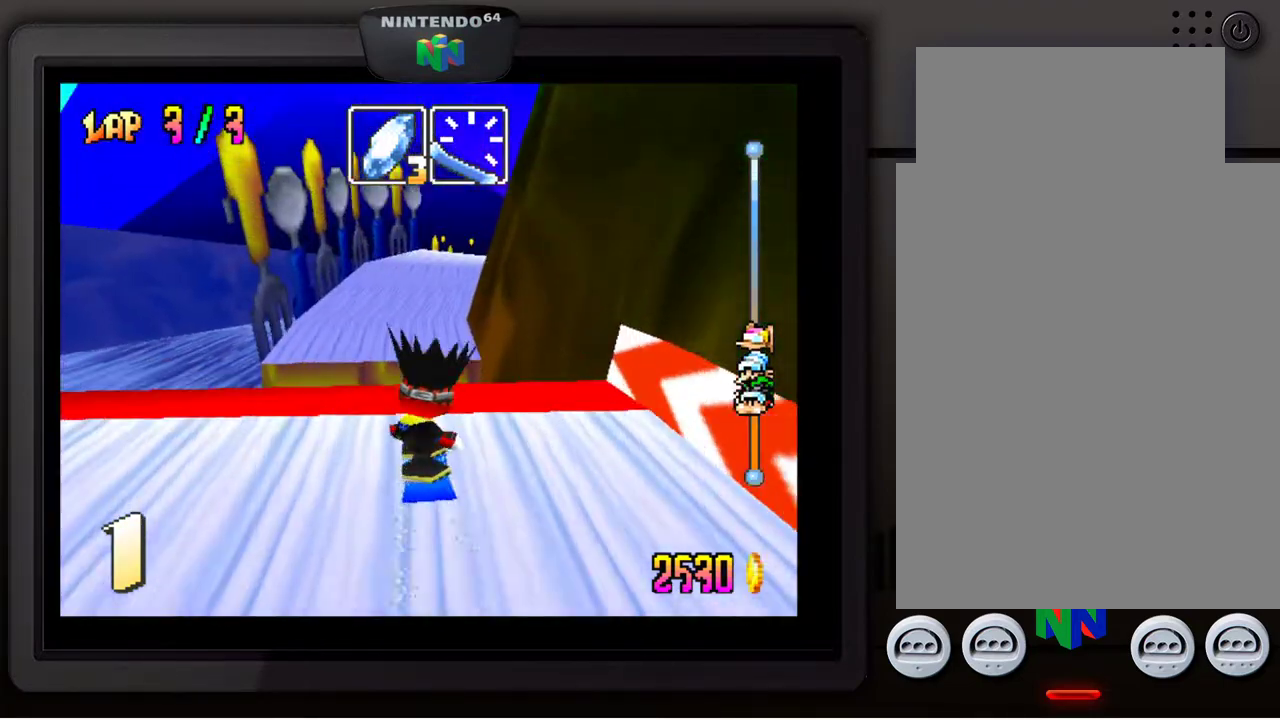
{"buttons": [], "left_stick": "center", "events": [[17, "A", "up"]]}
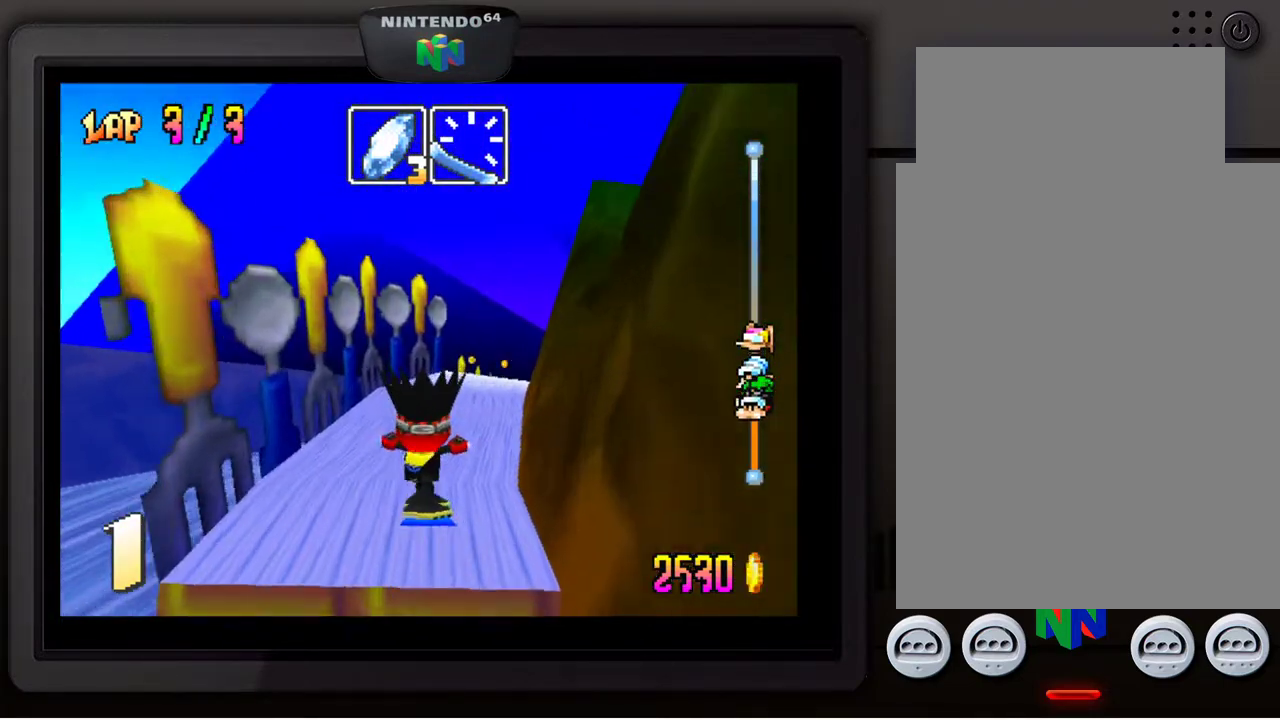
{"buttons": [], "left_stick": "center", "events": [[50, "left_stick", "right"], [217, "left_stick", "center"]]}
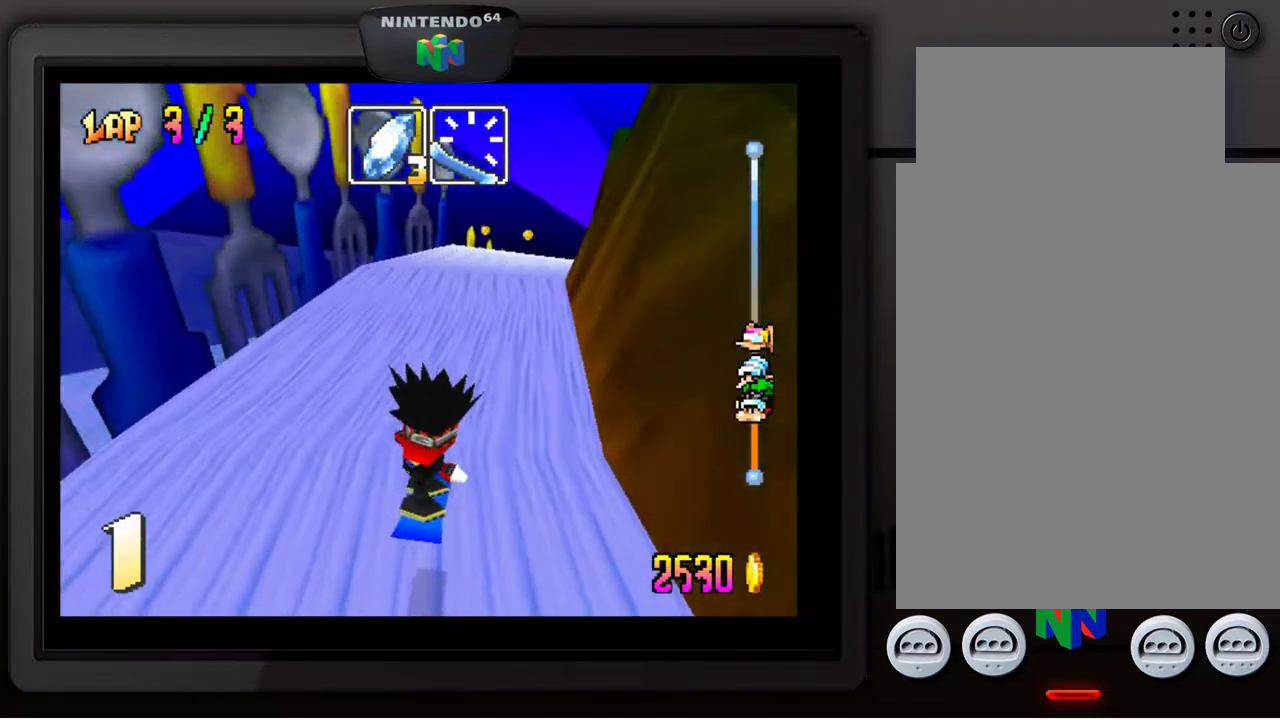
{"buttons": [], "left_stick": "center", "events": [[217, "left_stick", "right"], [333, "left_stick", "center"]]}
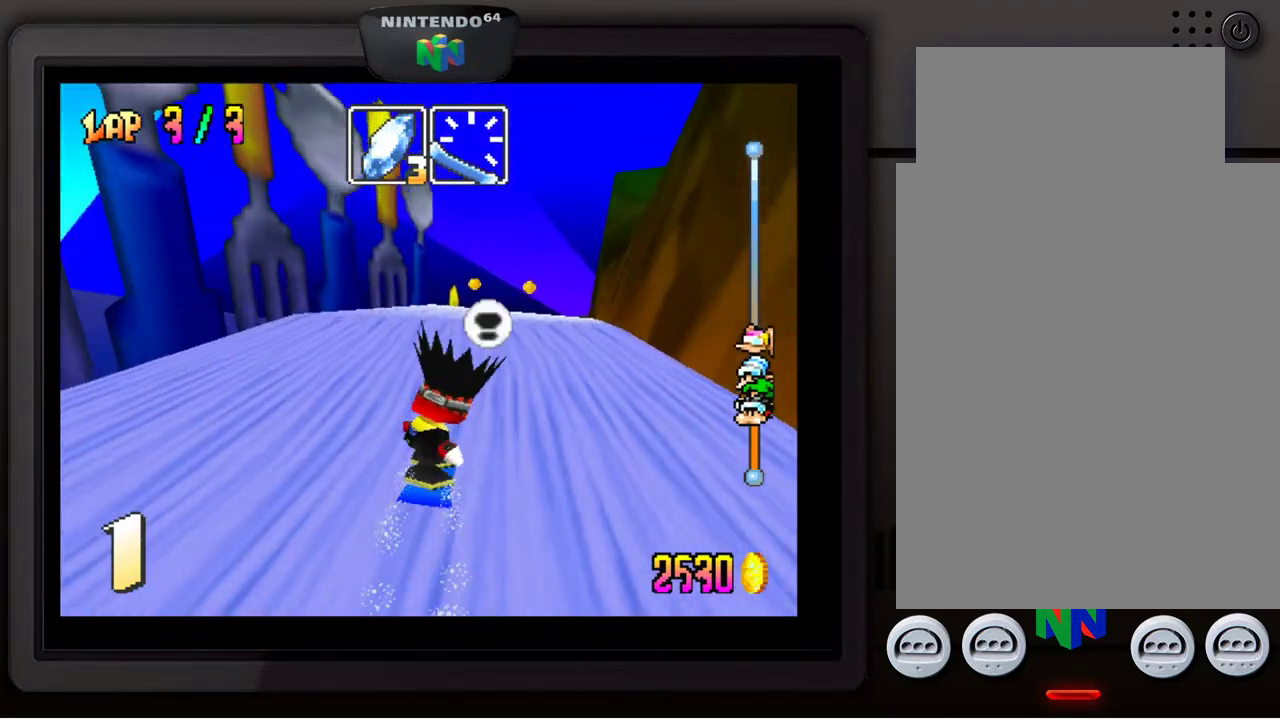
{"buttons": [], "left_stick": "center", "events": [[83, "left_stick", "right"], [267, "left_stick", "center"]]}
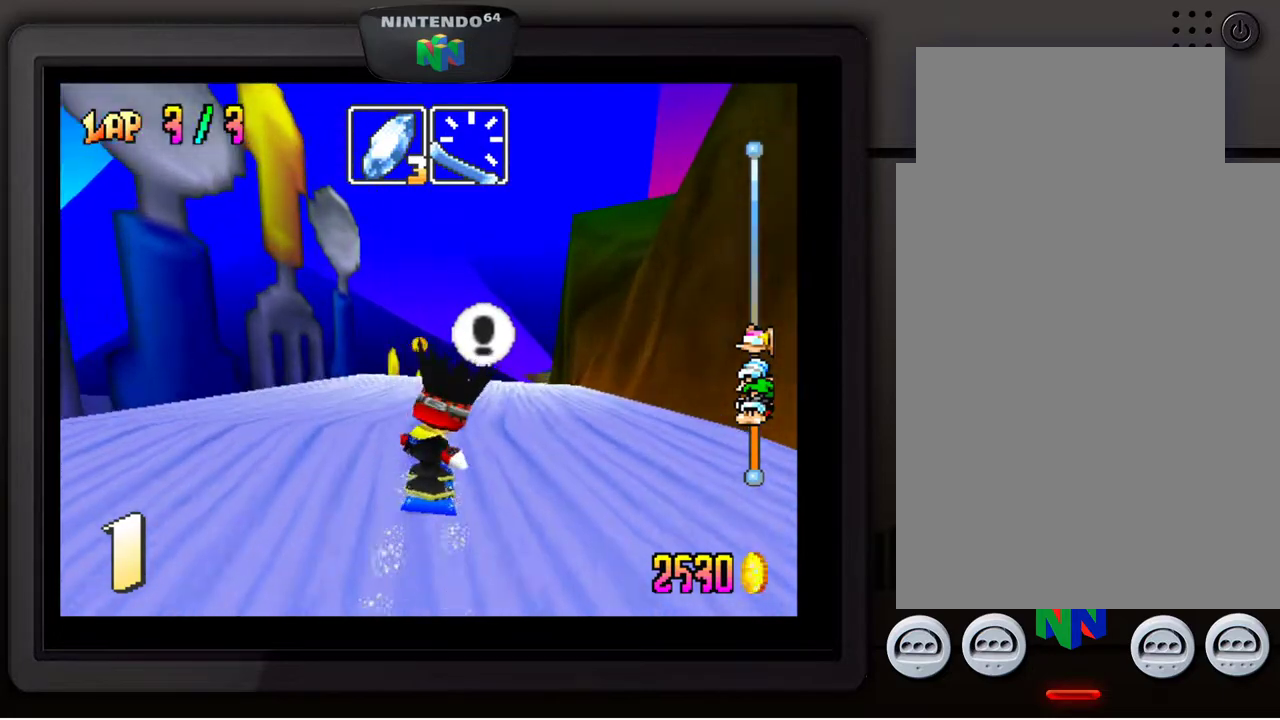
{"buttons": [], "left_stick": "center", "events": [[33, "left_stick", "down-right"], [367, "B", "down"], [400, "left_stick", "center"], [433, "B", "up"]]}
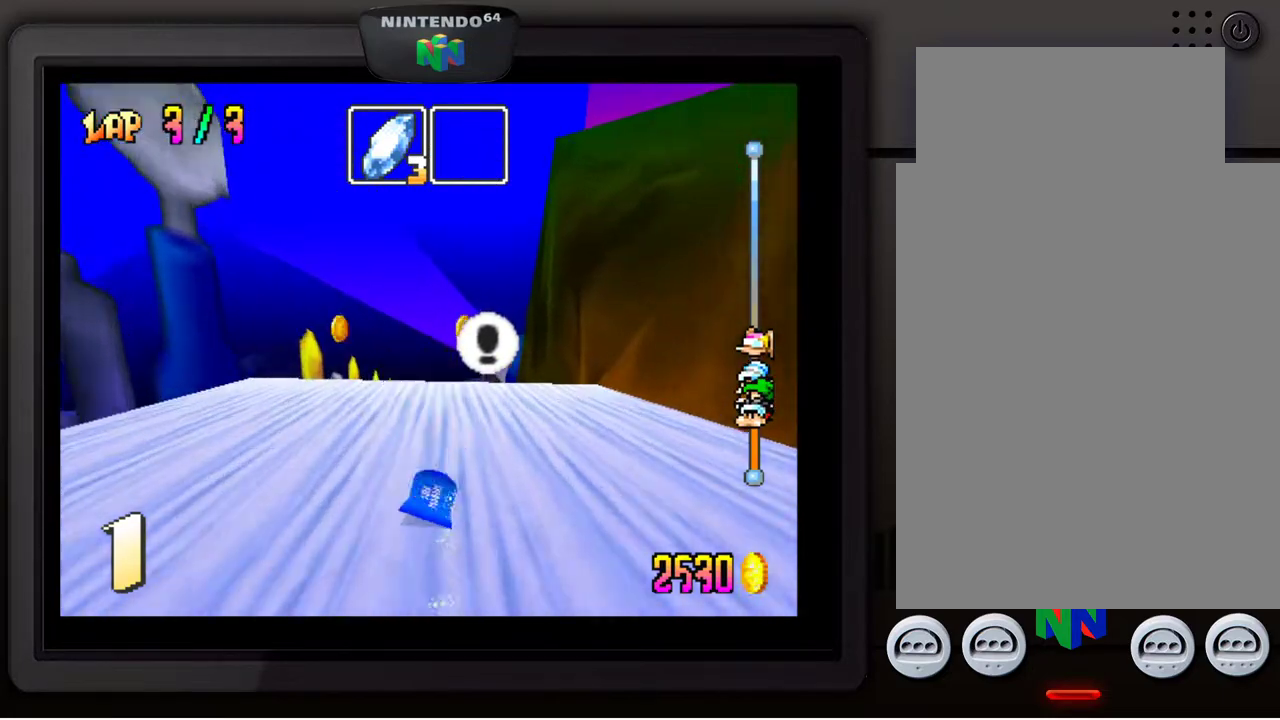
{"buttons": [], "left_stick": "left", "events": [[150, "left_stick", "right"], [267, "left_stick", "center"], [433, "left_stick", "left"]]}
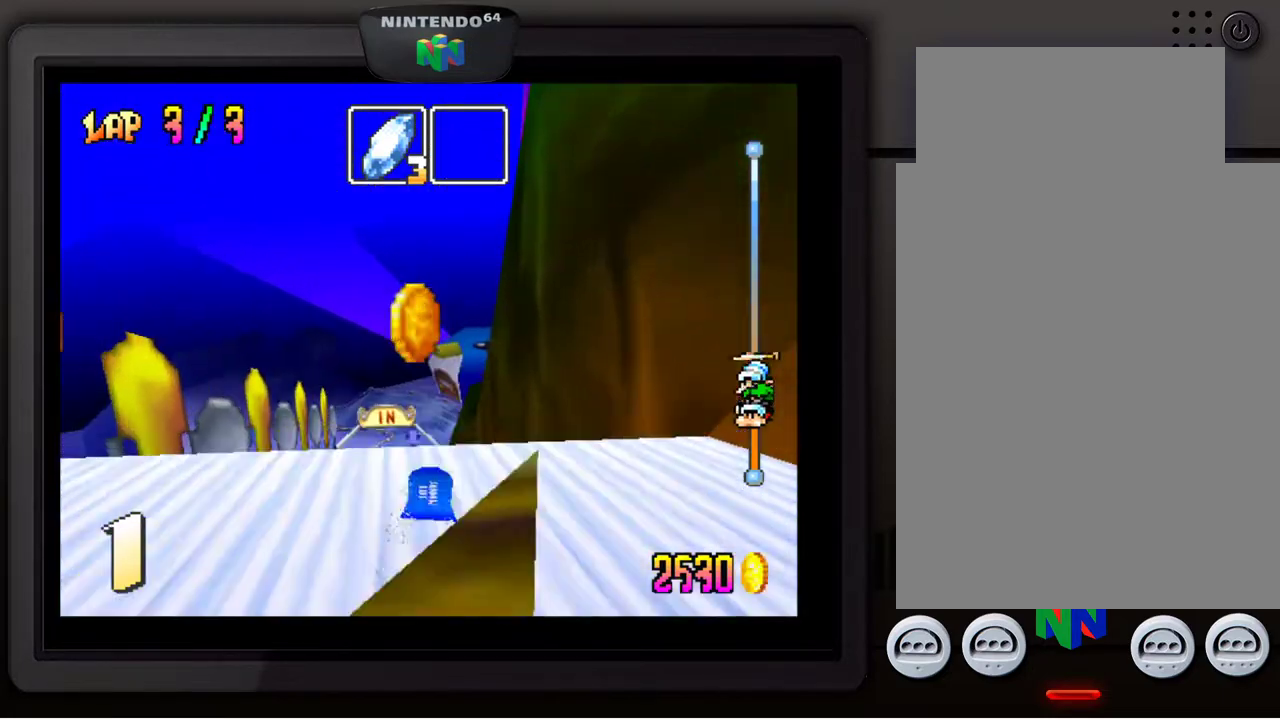
{"buttons": [], "left_stick": "center", "events": [[50, "left_stick", "center"]]}
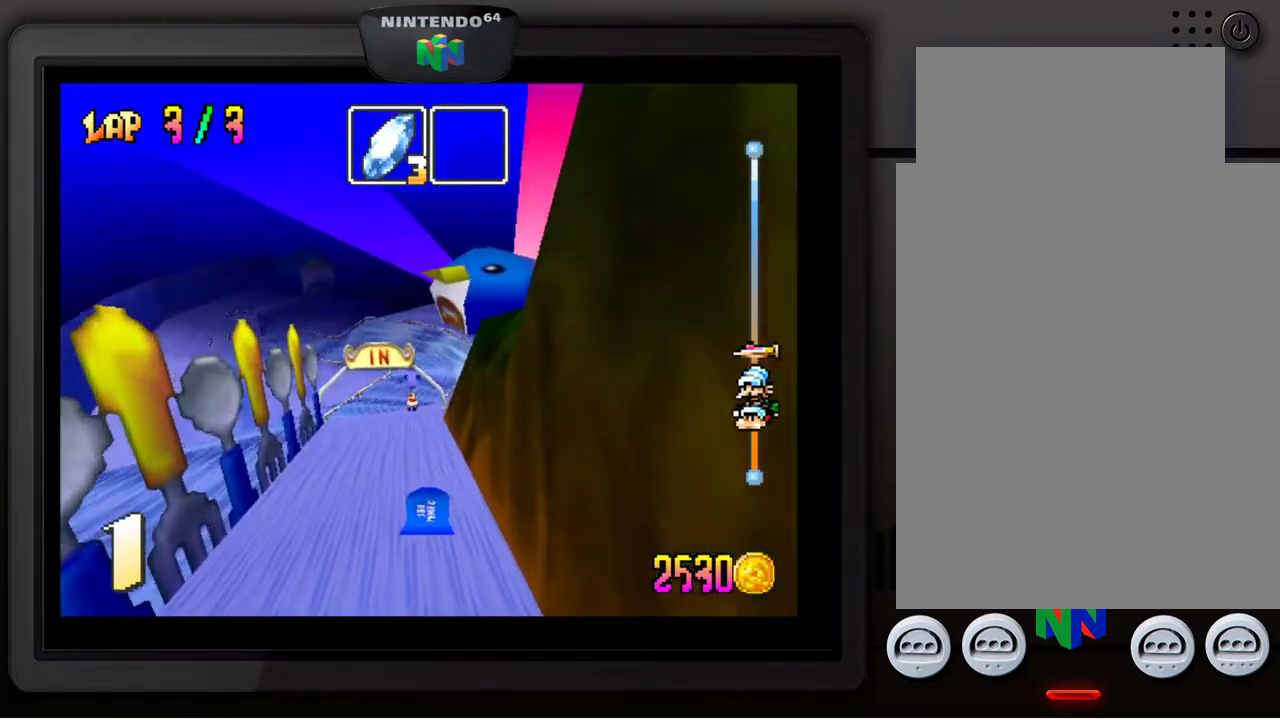
{"buttons": [], "left_stick": "center", "events": []}
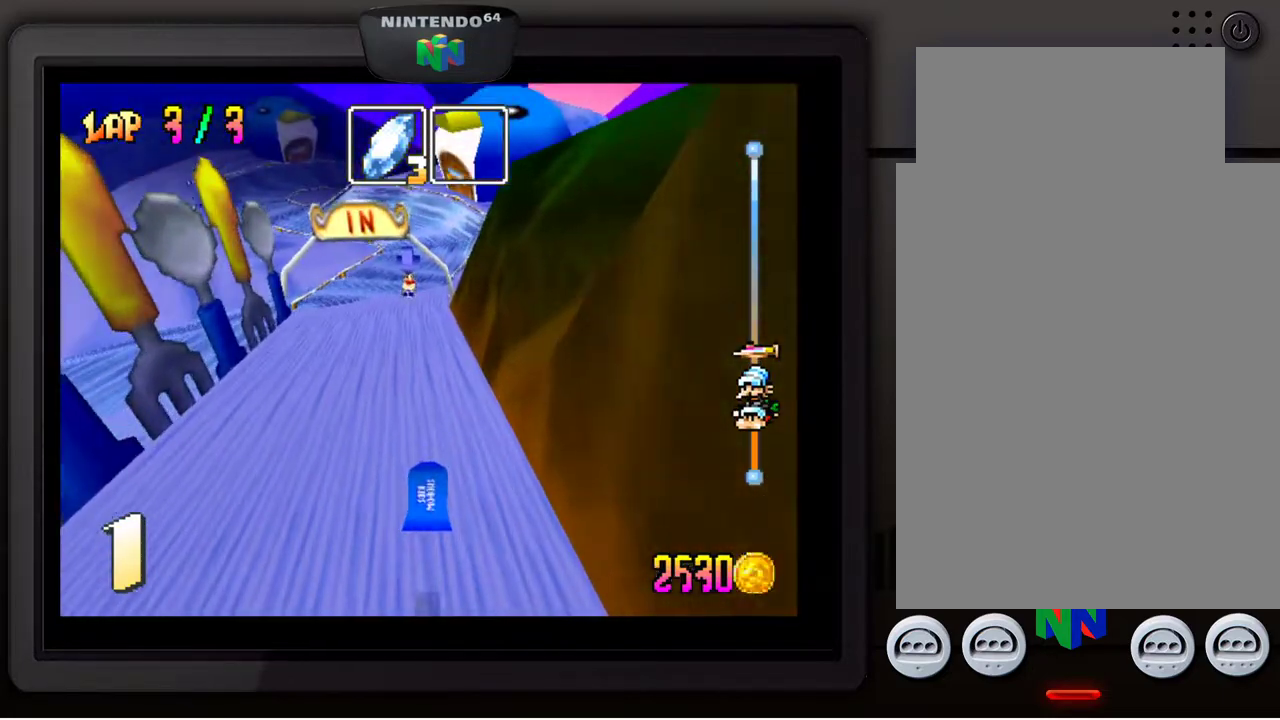
{"buttons": [], "left_stick": "center", "events": [[133, "left_stick", "left"], [233, "left_stick", "center"]]}
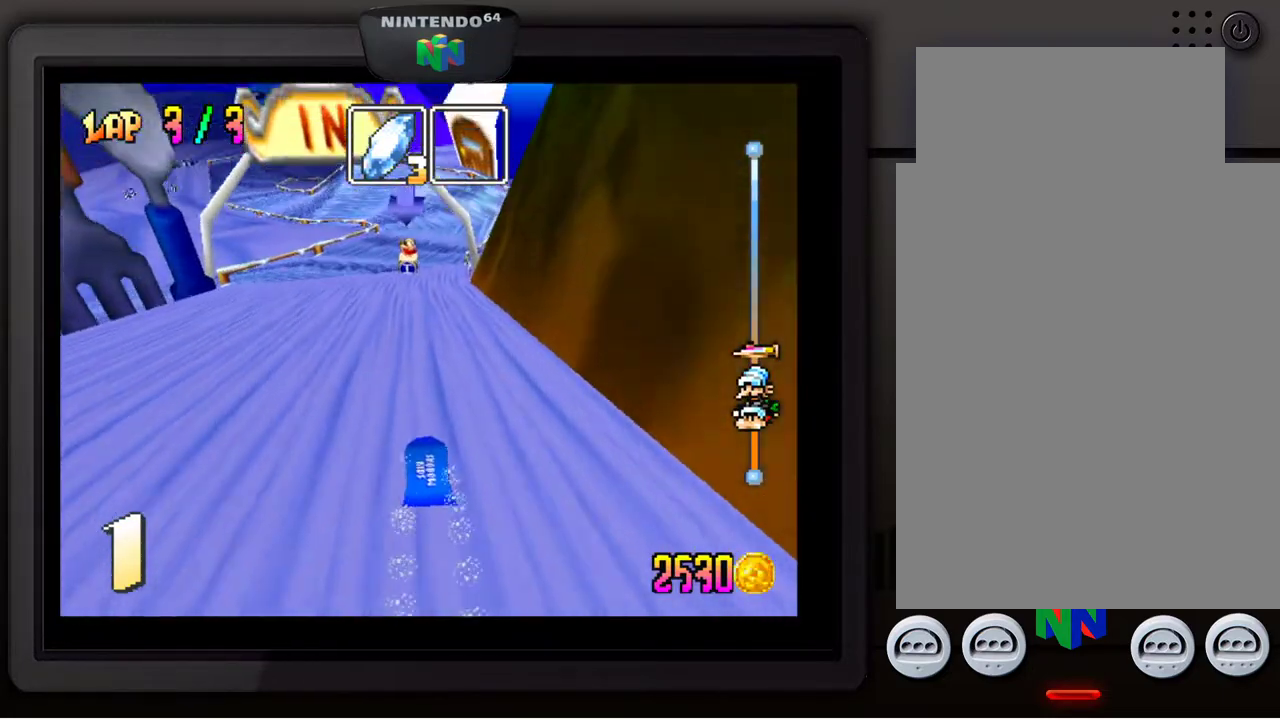
{"buttons": [], "left_stick": "center", "events": []}
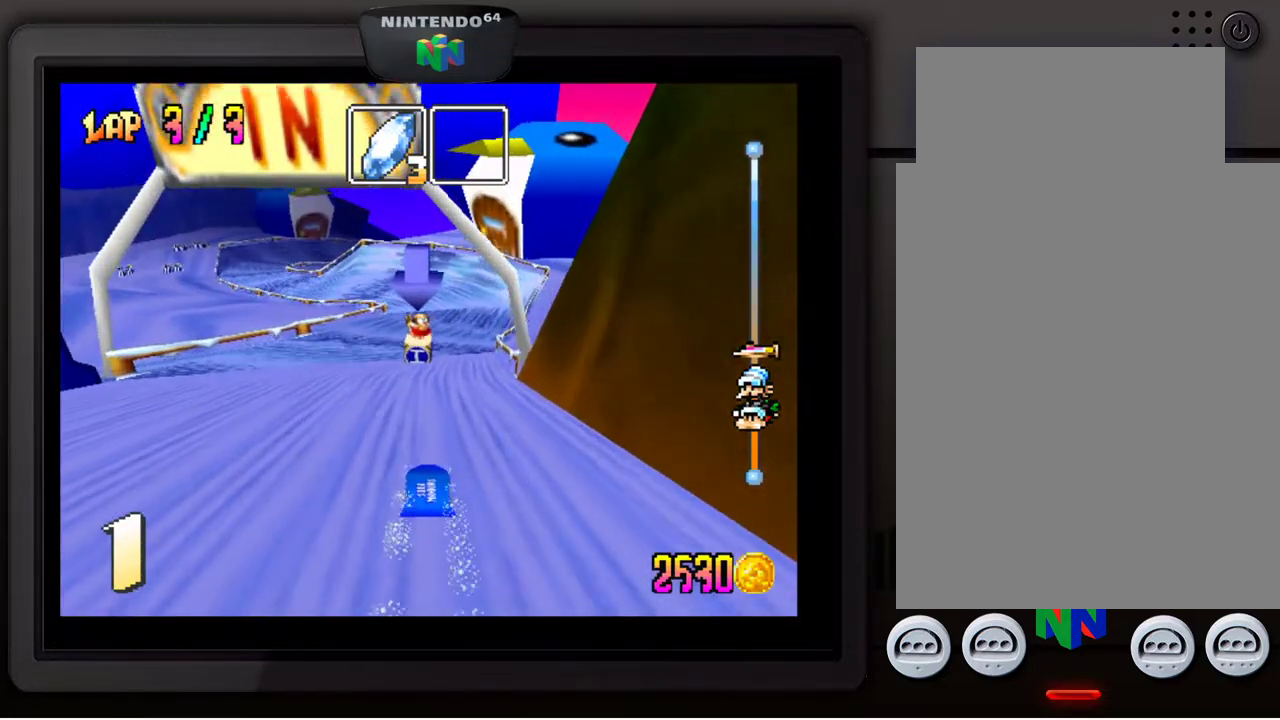
{"buttons": [], "left_stick": "down-right", "events": [[300, "left_stick", "right"], [383, "left_stick", "down-right"]]}
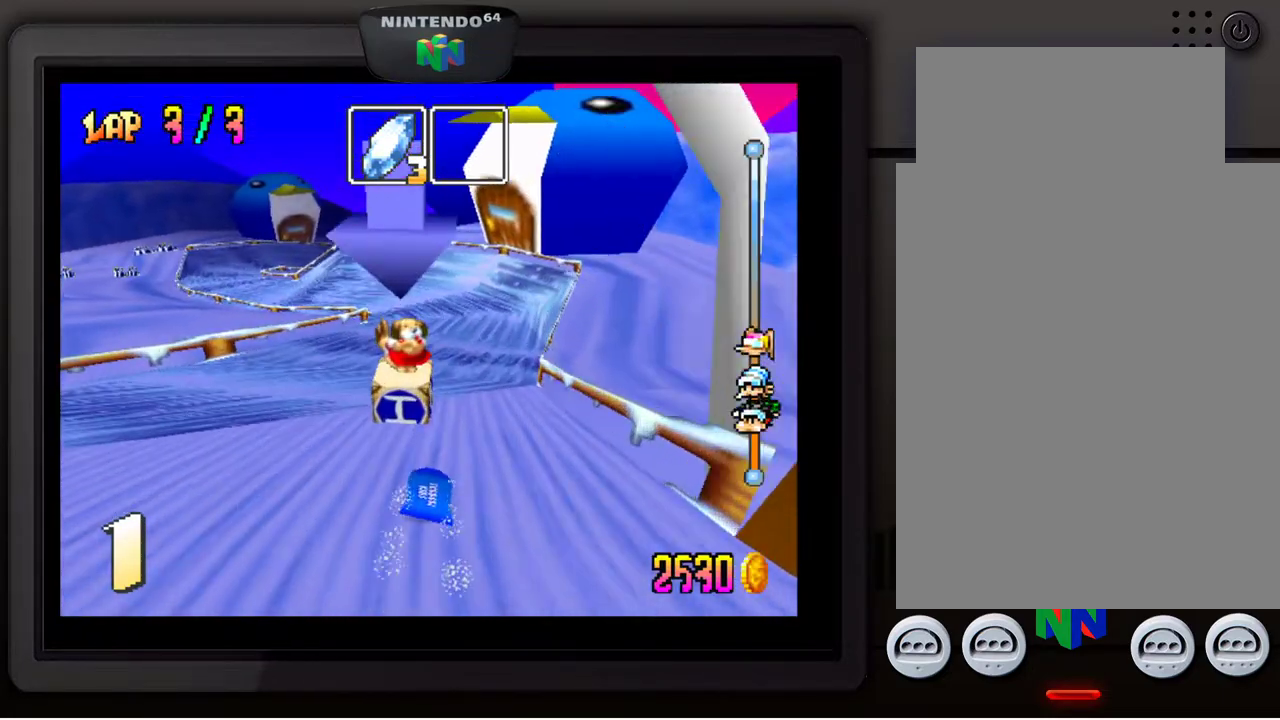
{"buttons": [], "left_stick": "center", "events": [[17, "left_stick", "center"]]}
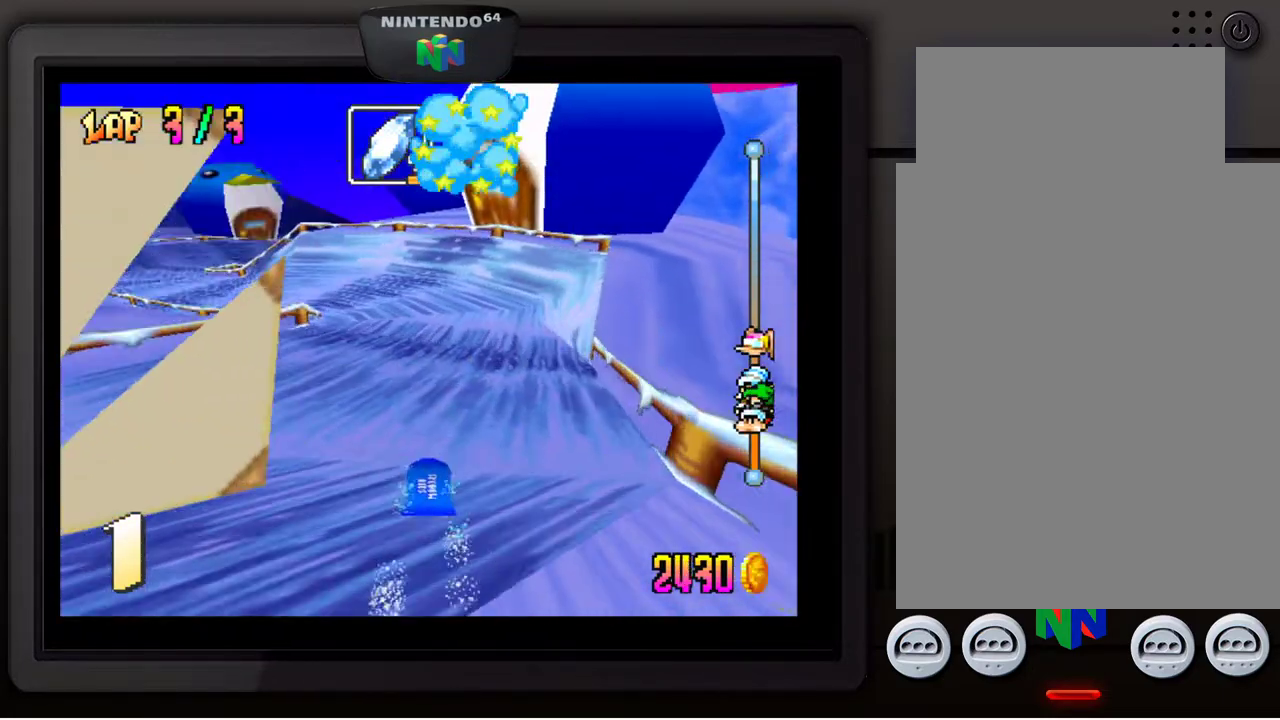
{"buttons": [], "left_stick": "down-left", "events": [[17, "left_stick", "down-left"], [383, "left_stick", "center"], [450, "left_stick", "down-left"]]}
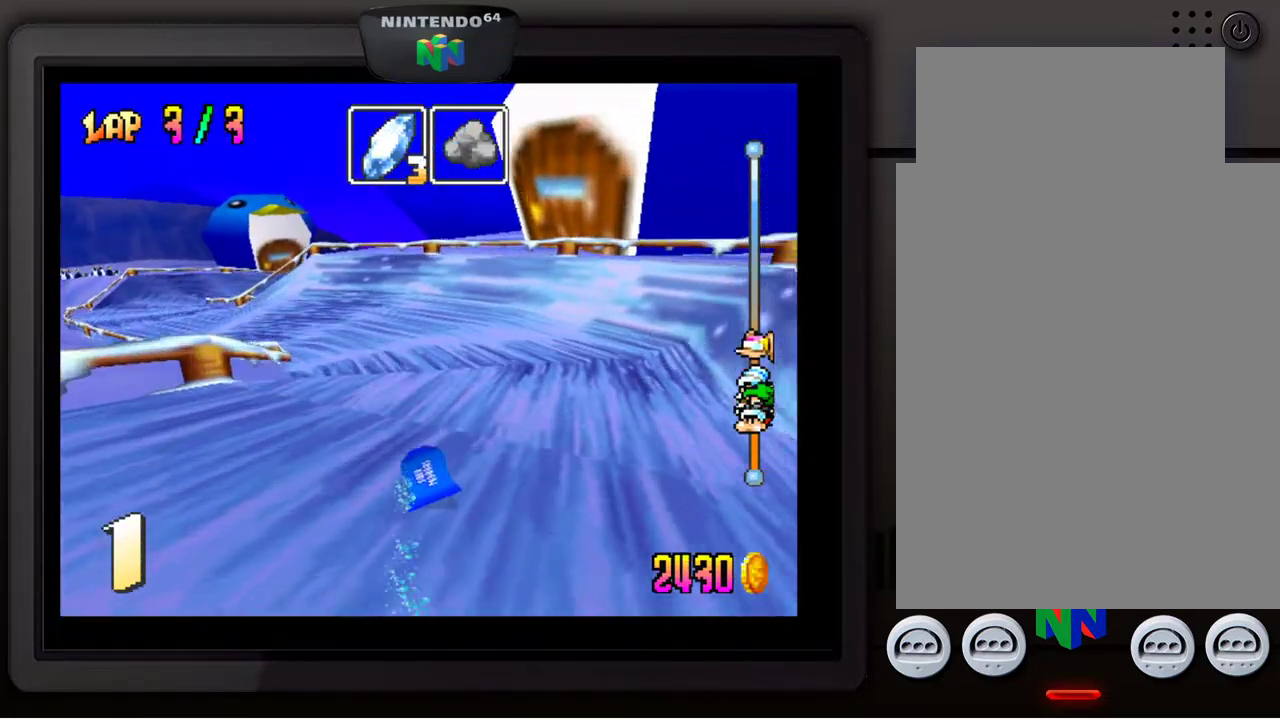
{"buttons": [], "left_stick": "down-left", "events": [[83, "left_stick", "center"], [150, "left_stick", "down-left"]]}
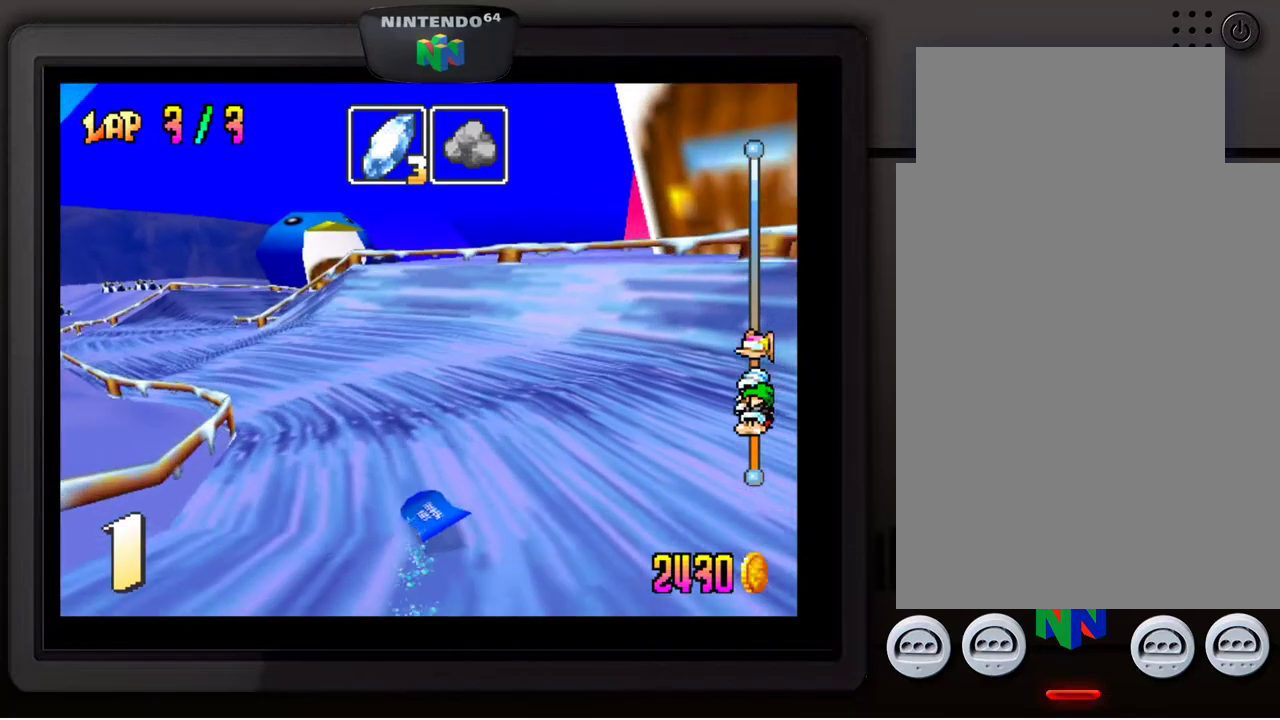
{"buttons": [], "left_stick": "down-left", "events": []}
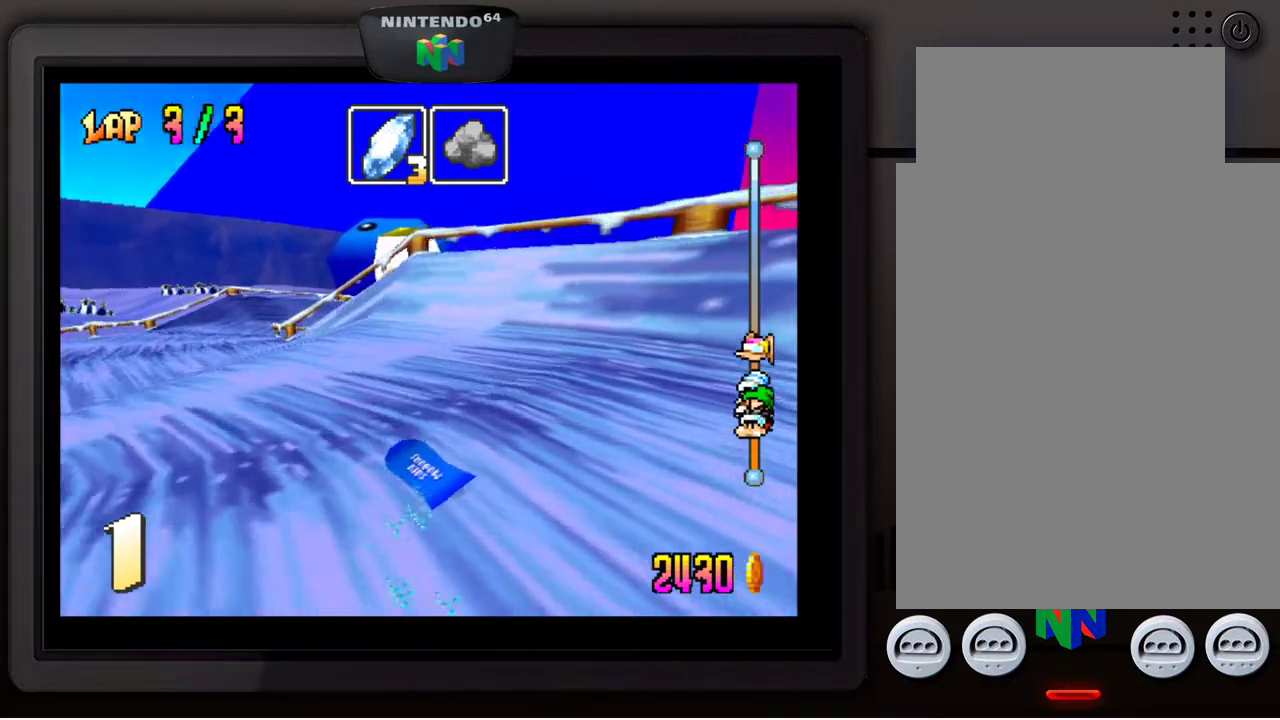
{"buttons": [], "left_stick": "down-left", "events": []}
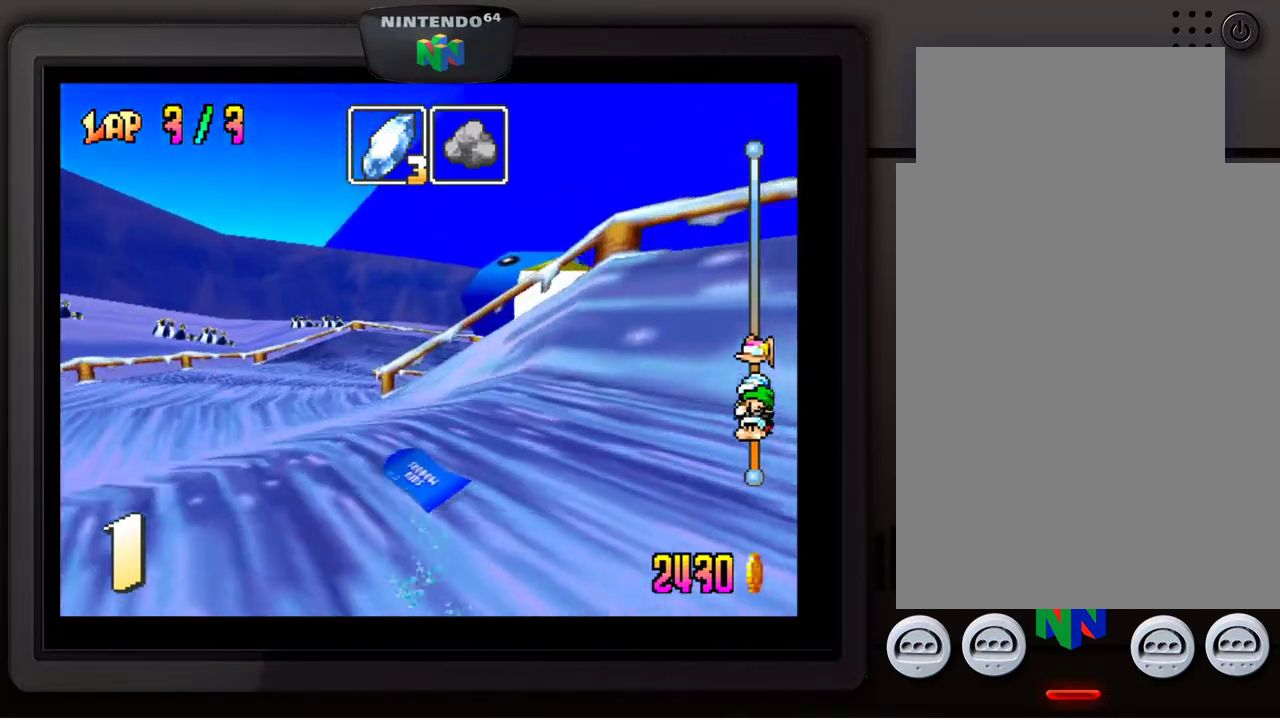
{"buttons": [], "left_stick": "down-right", "events": [[50, "left_stick", "center"], [183, "B", "down"], [217, "left_stick", "right"], [283, "B", "up"], [400, "left_stick", "down-right"]]}
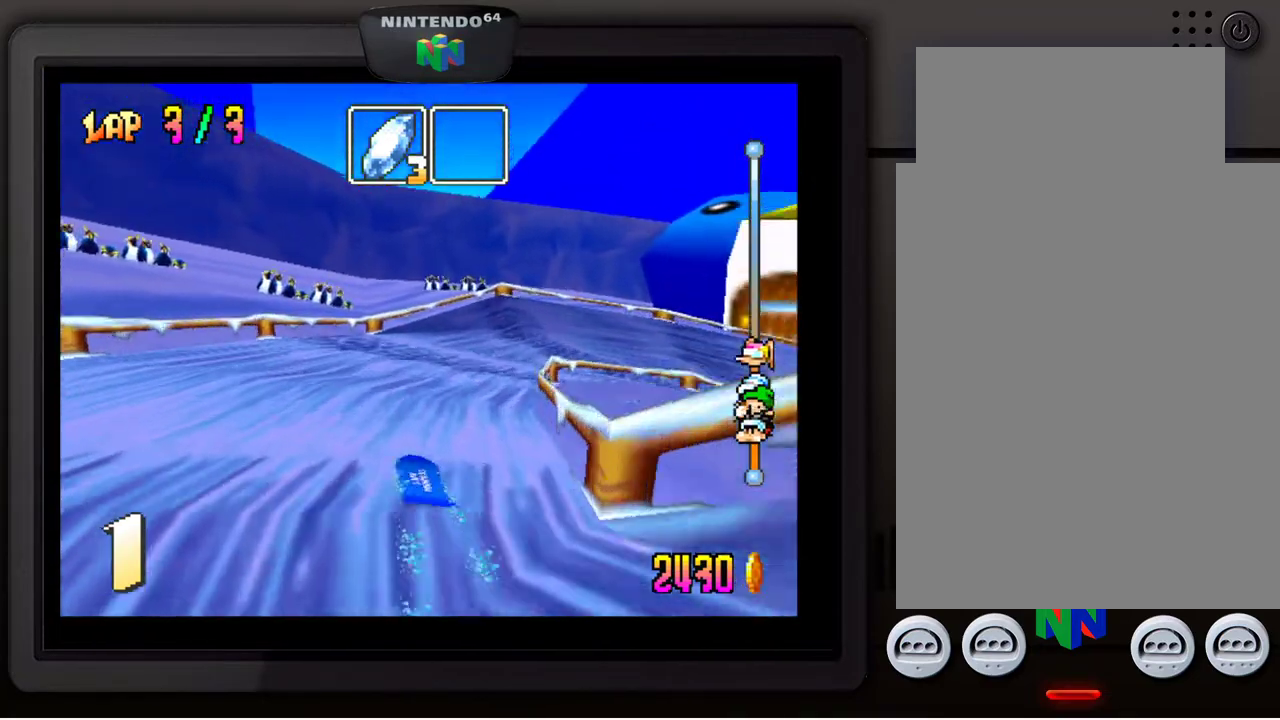
{"buttons": [], "left_stick": "down-right", "events": []}
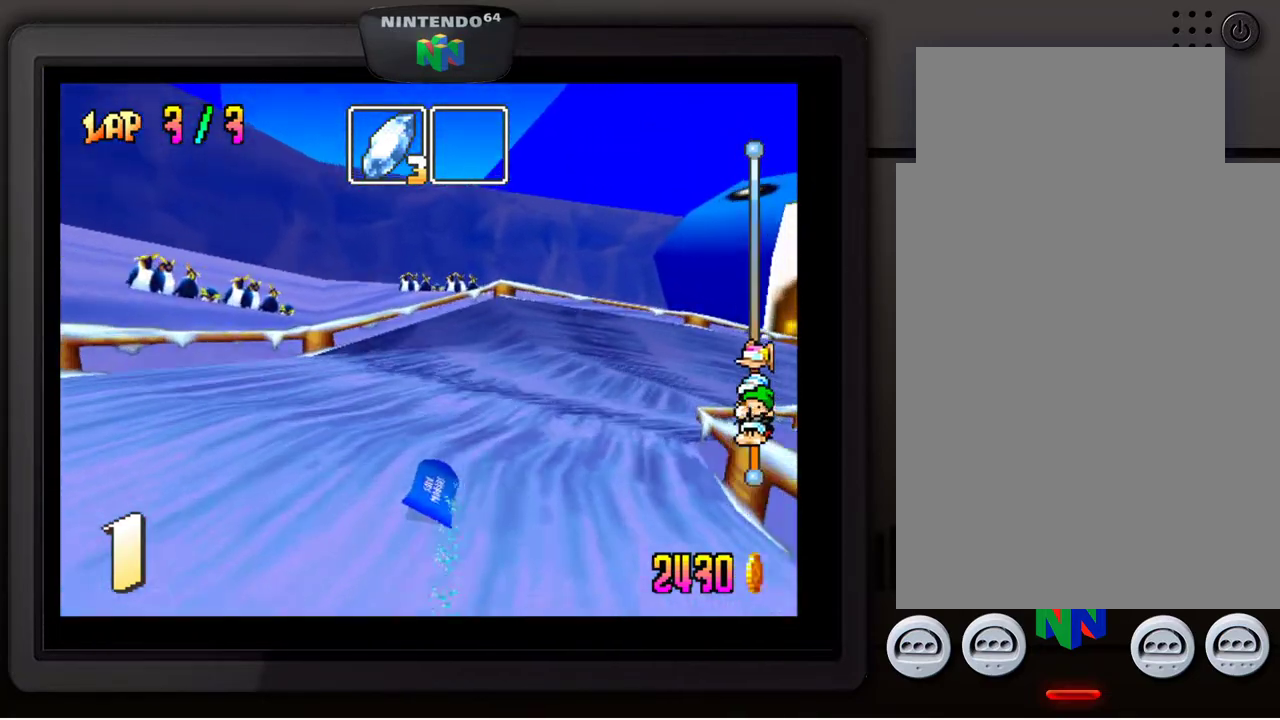
{"buttons": [], "left_stick": "down-right", "events": []}
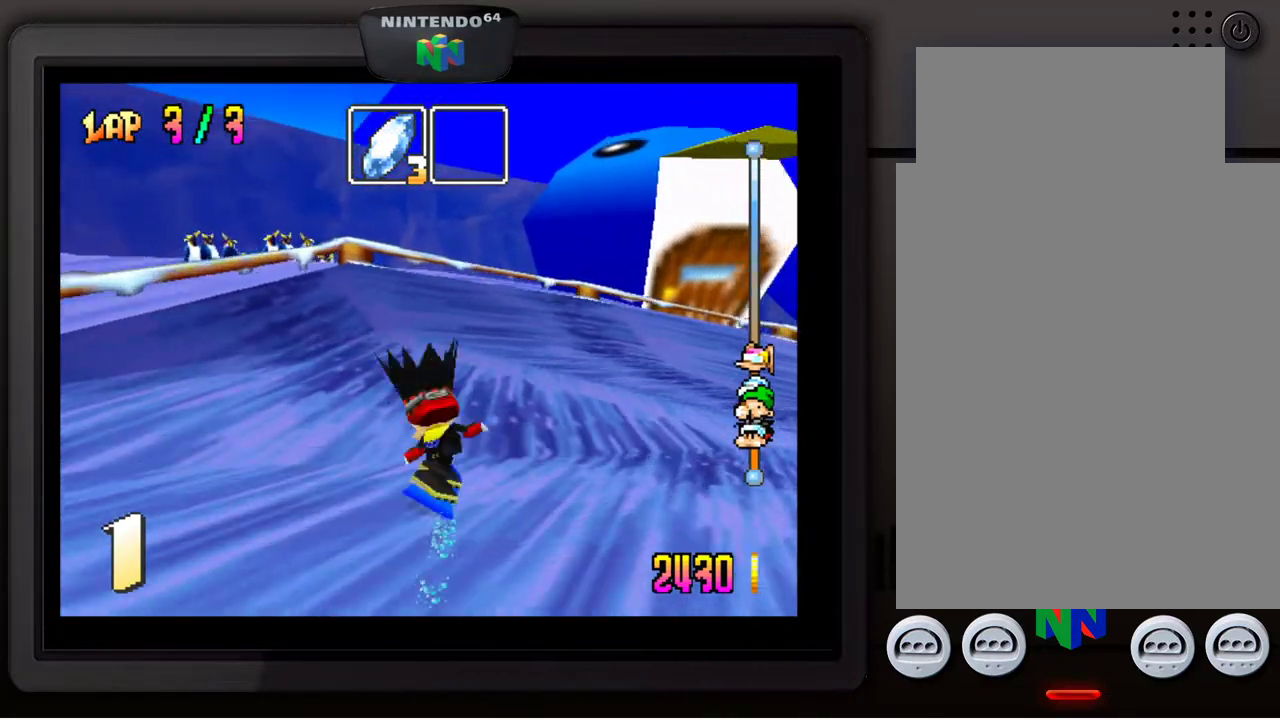
{"buttons": [], "left_stick": "down-right", "events": []}
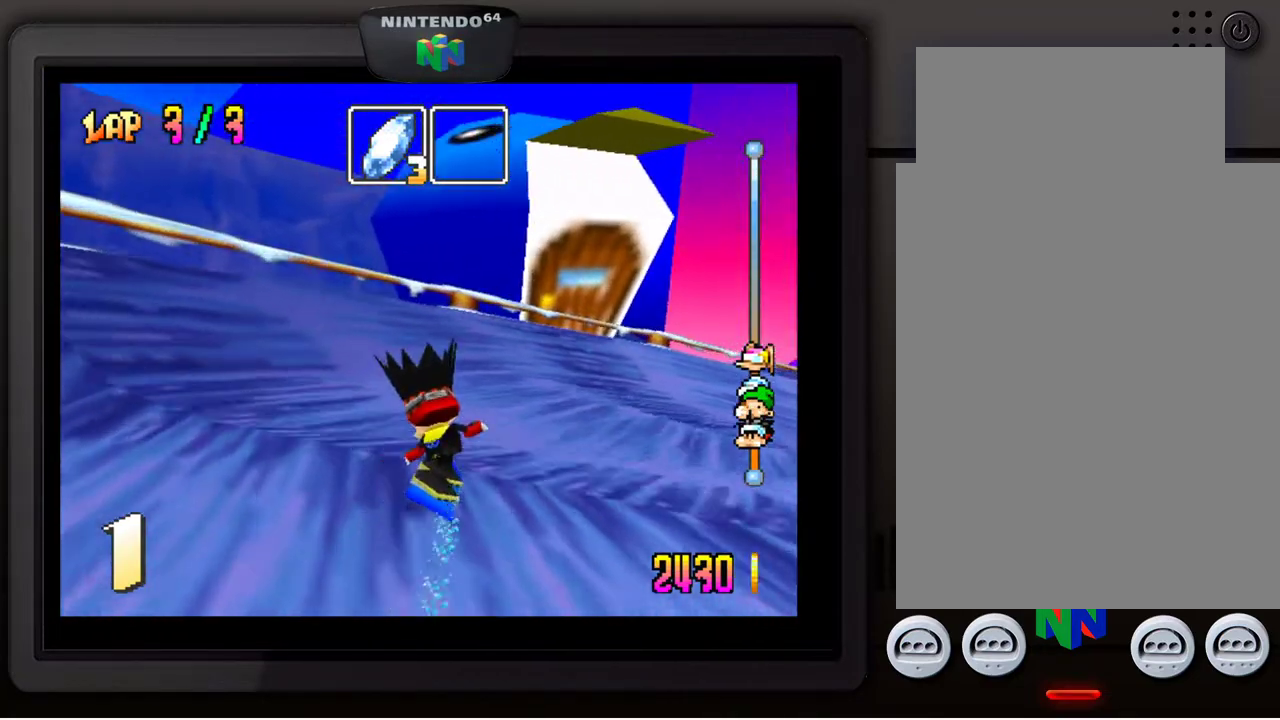
{"buttons": [], "left_stick": "down-right", "events": []}
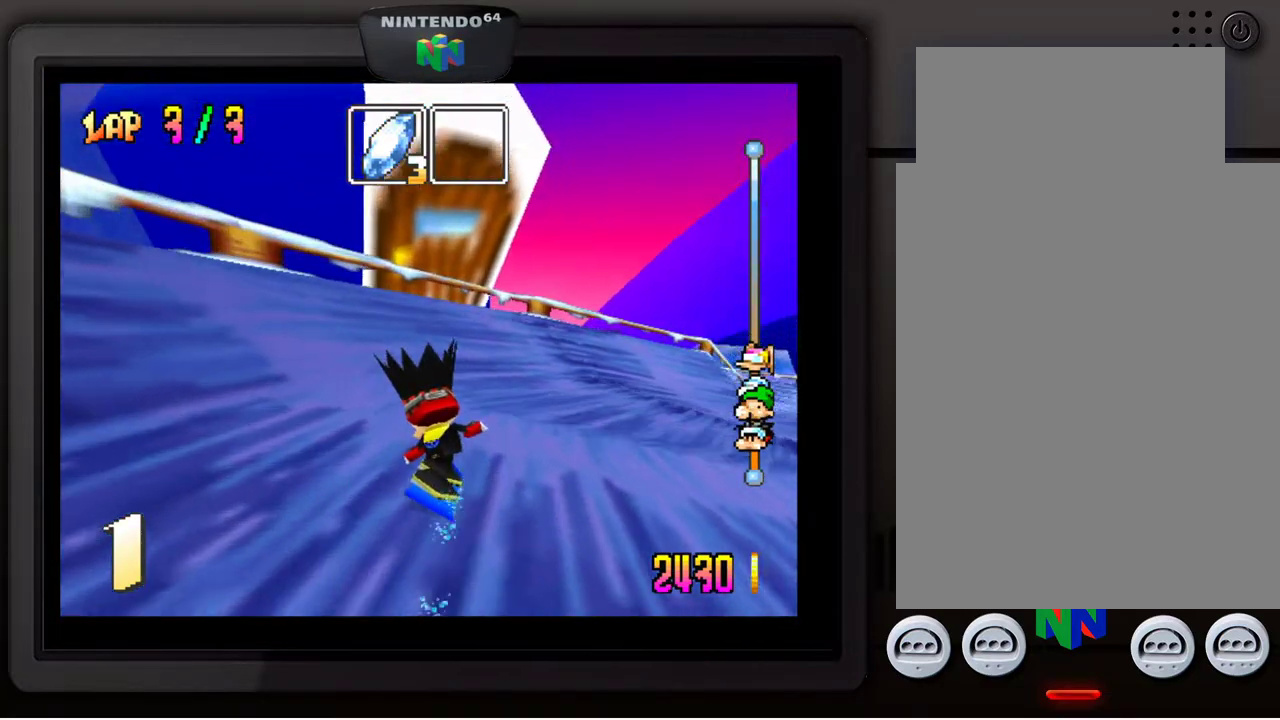
{"buttons": [], "left_stick": "down-right", "events": []}
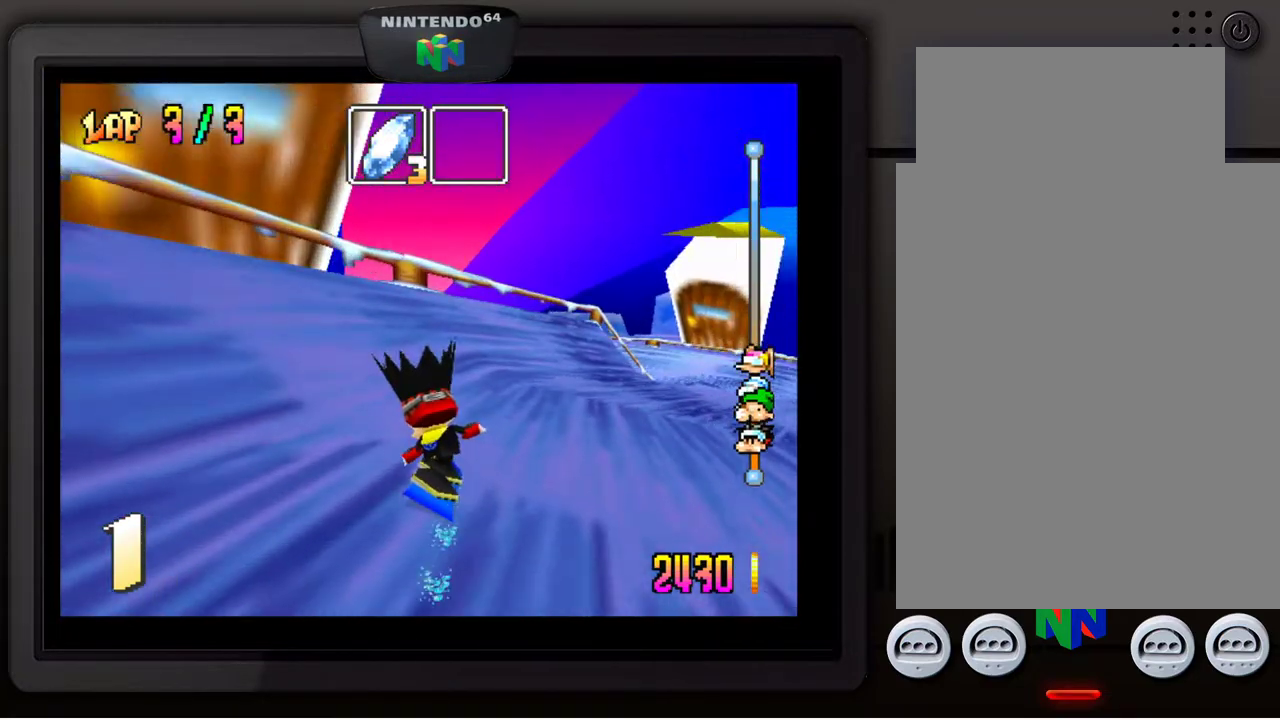
{"buttons": [], "left_stick": "down-right", "events": []}
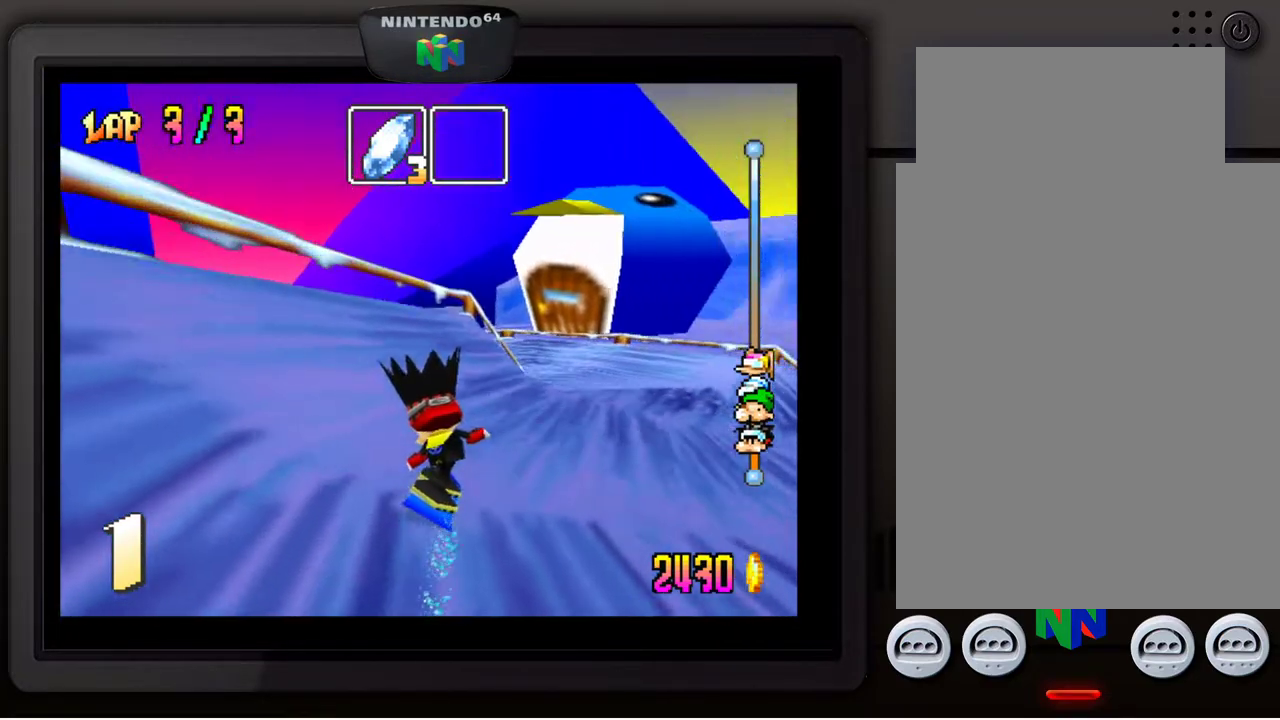
{"buttons": [], "left_stick": "down-left", "events": [[367, "left_stick", "center"], [483, "left_stick", "down-left"]]}